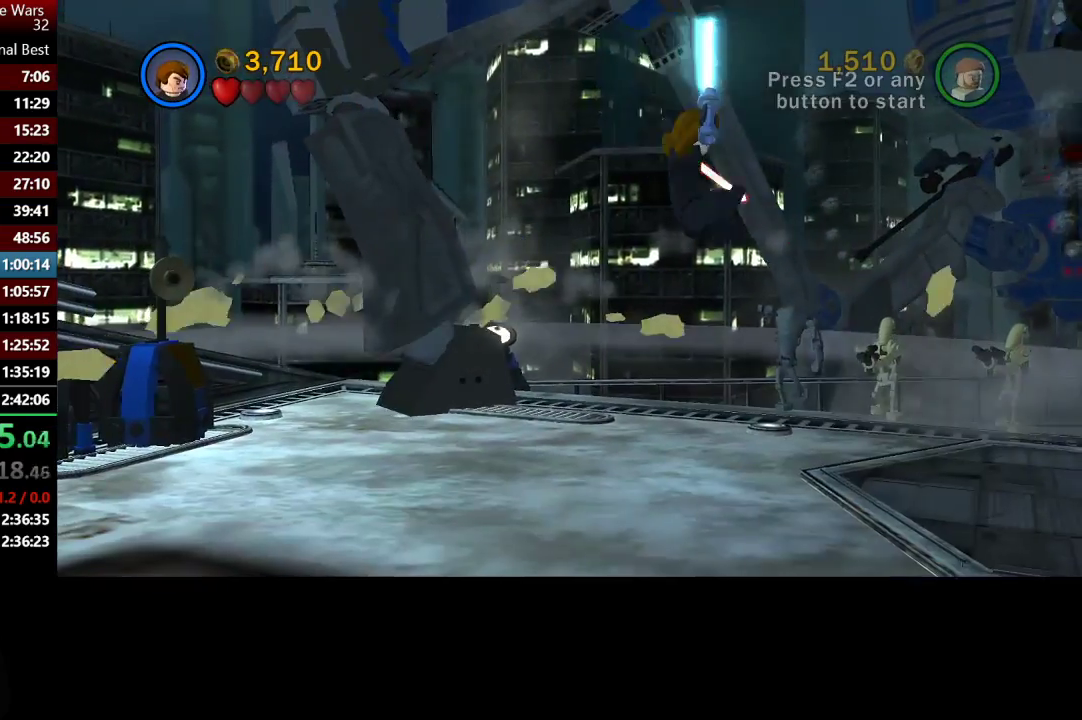
Gameplay with a controller (Xbox layout); each line is a JSON object with the inputs held at the frame after it. "events" lists button and stick changes between this image and that frame as [ms after this image, input, new state], when the widget could be followed in between.
{"buttons": [], "left_stick": "center", "right_stick": "center", "events": [[50, "left_stick", "right"], [217, "left_stick", "center"]]}
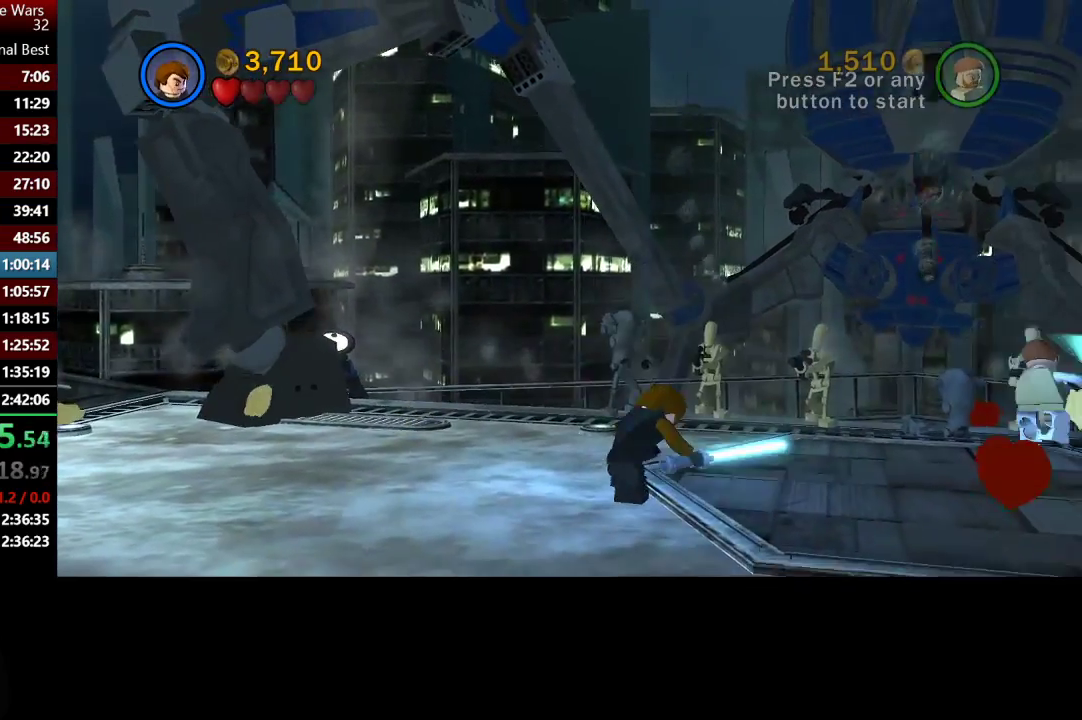
{"buttons": [], "left_stick": "center", "right_stick": "center", "events": []}
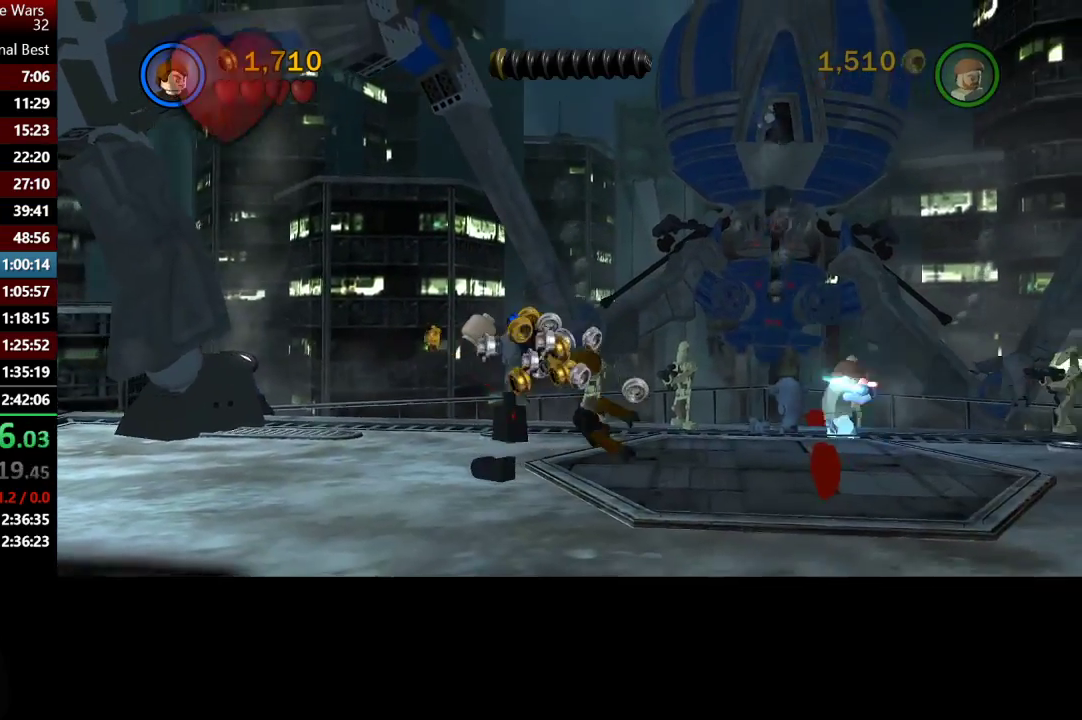
{"buttons": [], "left_stick": "center", "right_stick": "center", "events": []}
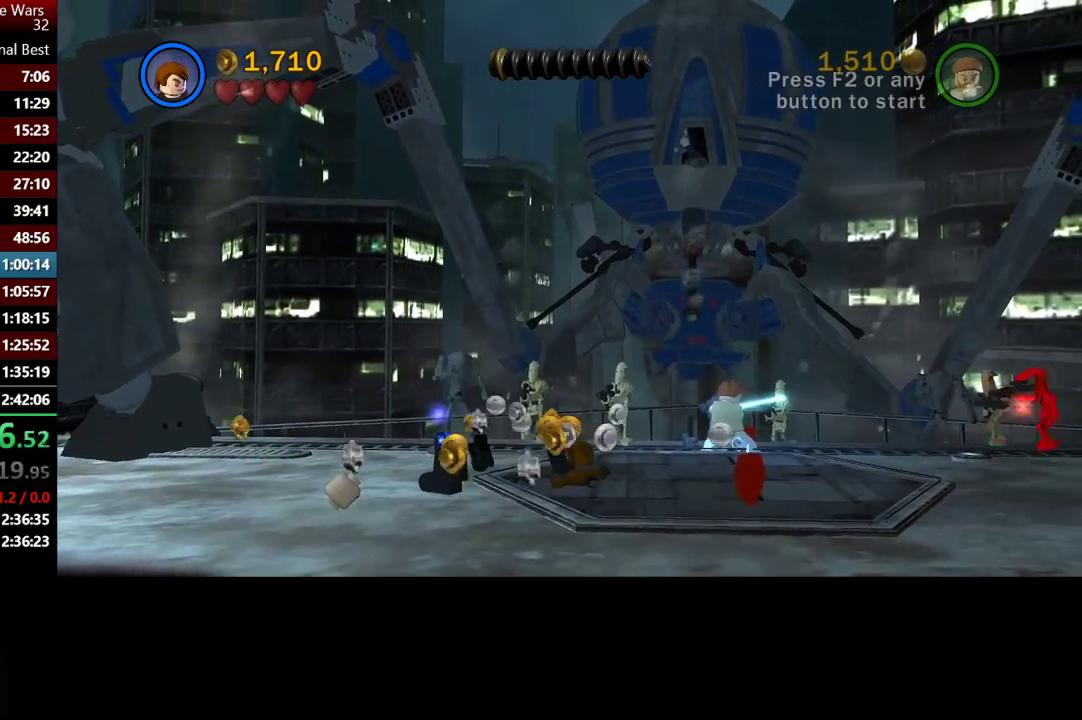
{"buttons": [], "left_stick": "up-right", "right_stick": "center", "events": [[383, "left_stick", "up-right"]]}
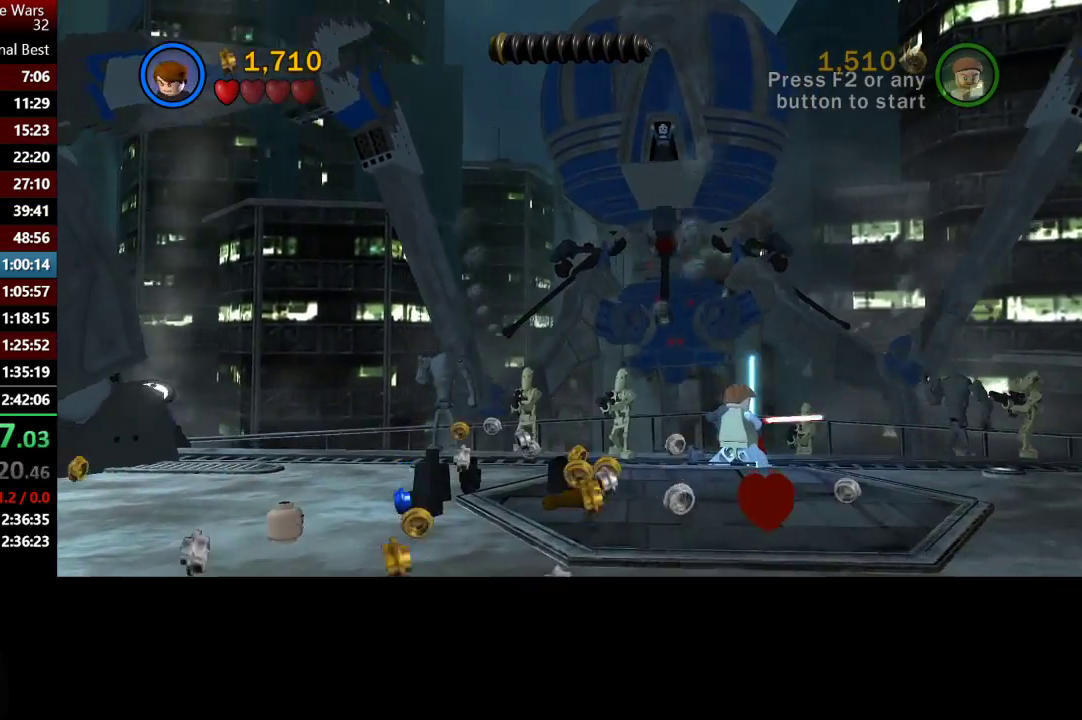
{"buttons": [], "left_stick": "up-left", "right_stick": "center", "events": [[17, "left_stick", "up"], [217, "left_stick", "up-left"]]}
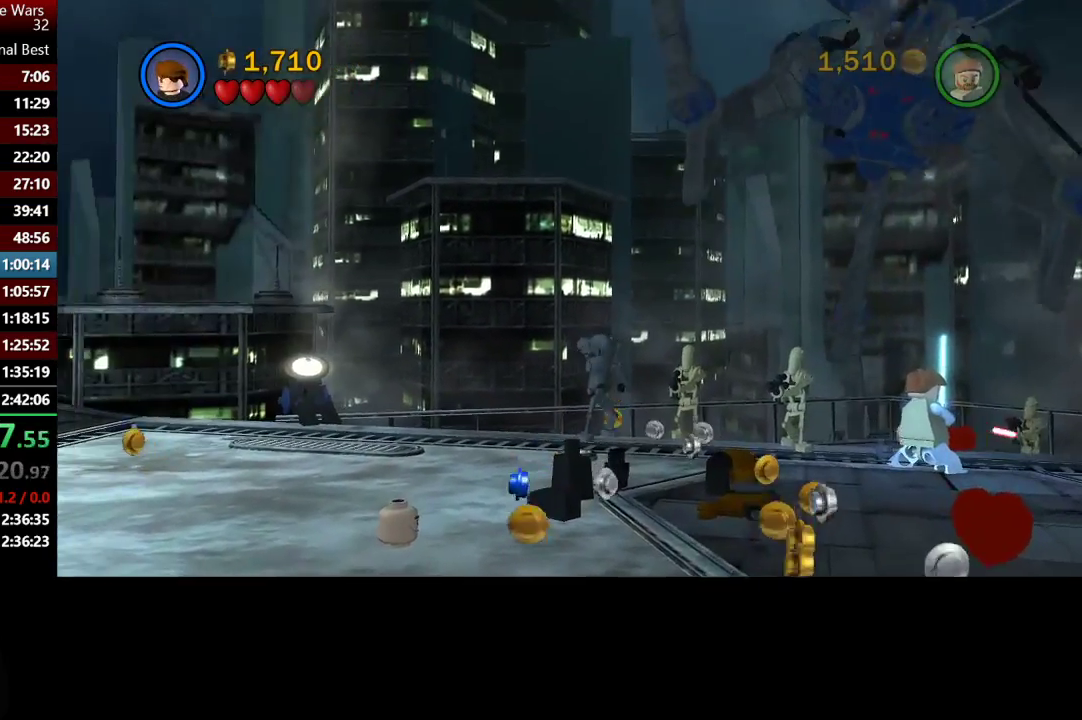
{"buttons": [], "left_stick": "up-left", "right_stick": "center", "events": [[283, "left_stick", "up"], [400, "left_stick", "up-left"]]}
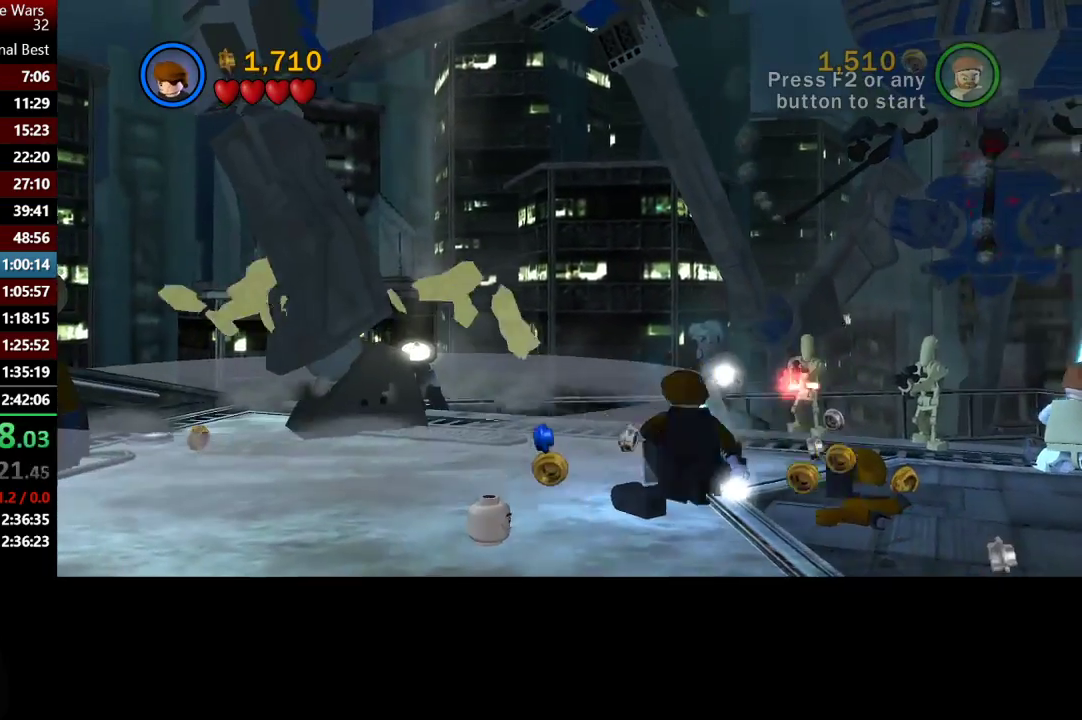
{"buttons": ["B"], "left_stick": "right", "right_stick": "center", "events": [[83, "left_stick", "up"], [117, "B", "down"], [317, "left_stick", "up-right"], [417, "left_stick", "right"]]}
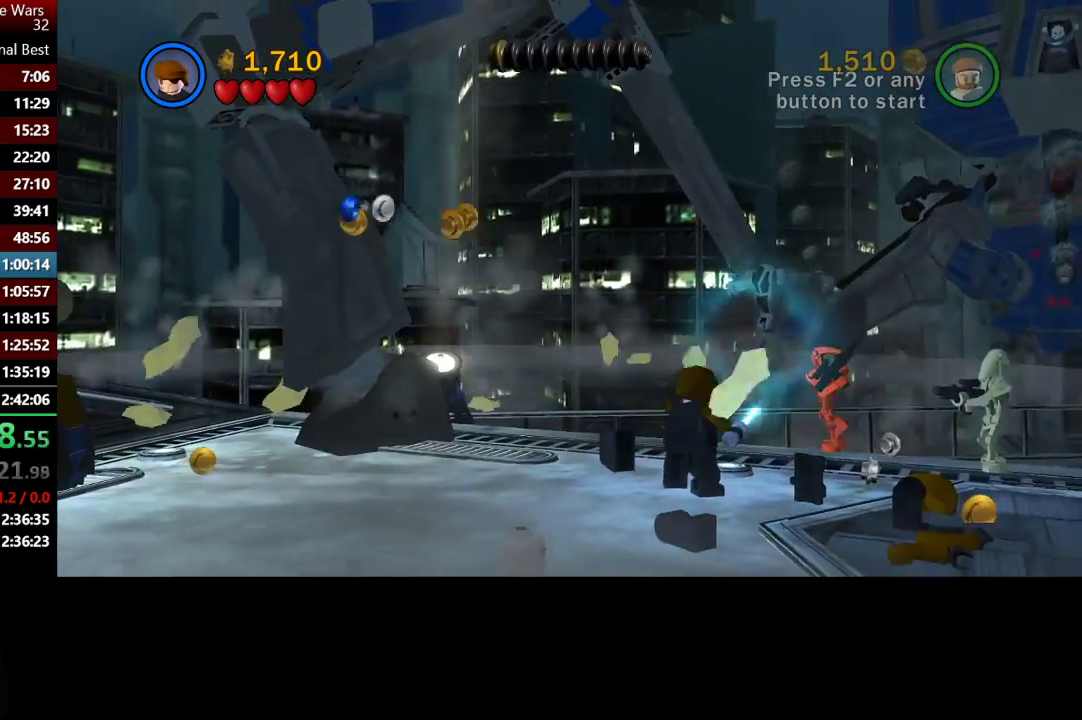
{"buttons": [], "left_stick": "down", "right_stick": "center", "events": [[50, "left_stick", "down-right"], [250, "B", "up"], [400, "left_stick", "down"]]}
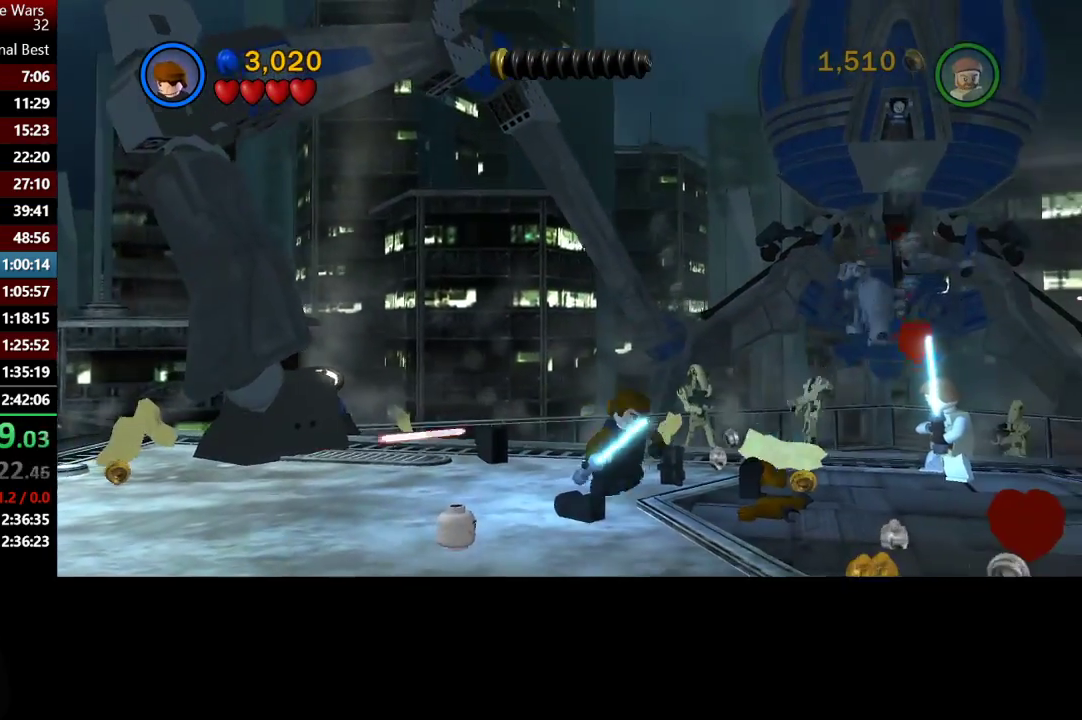
{"buttons": [], "left_stick": "up-right", "right_stick": "center", "events": [[117, "left_stick", "down-right"], [283, "left_stick", "right"], [417, "left_stick", "up-right"]]}
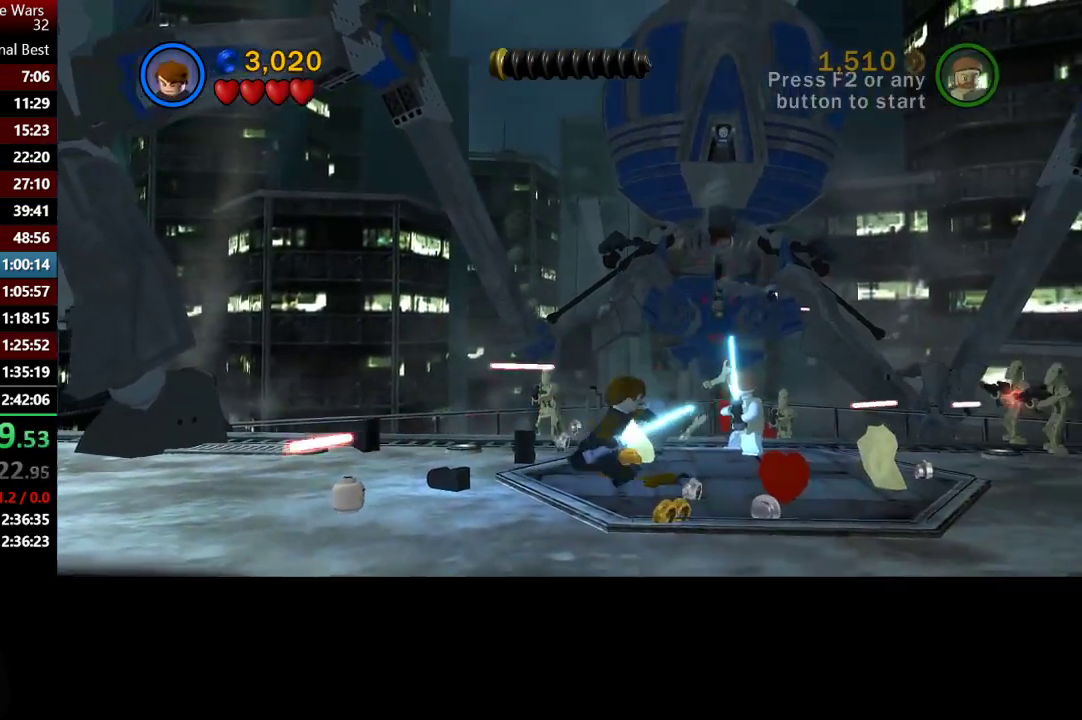
{"buttons": [], "left_stick": "up-right", "right_stick": "center", "events": [[17, "left_stick", "right"], [117, "left_stick", "down-right"], [317, "left_stick", "right"], [417, "left_stick", "up-right"]]}
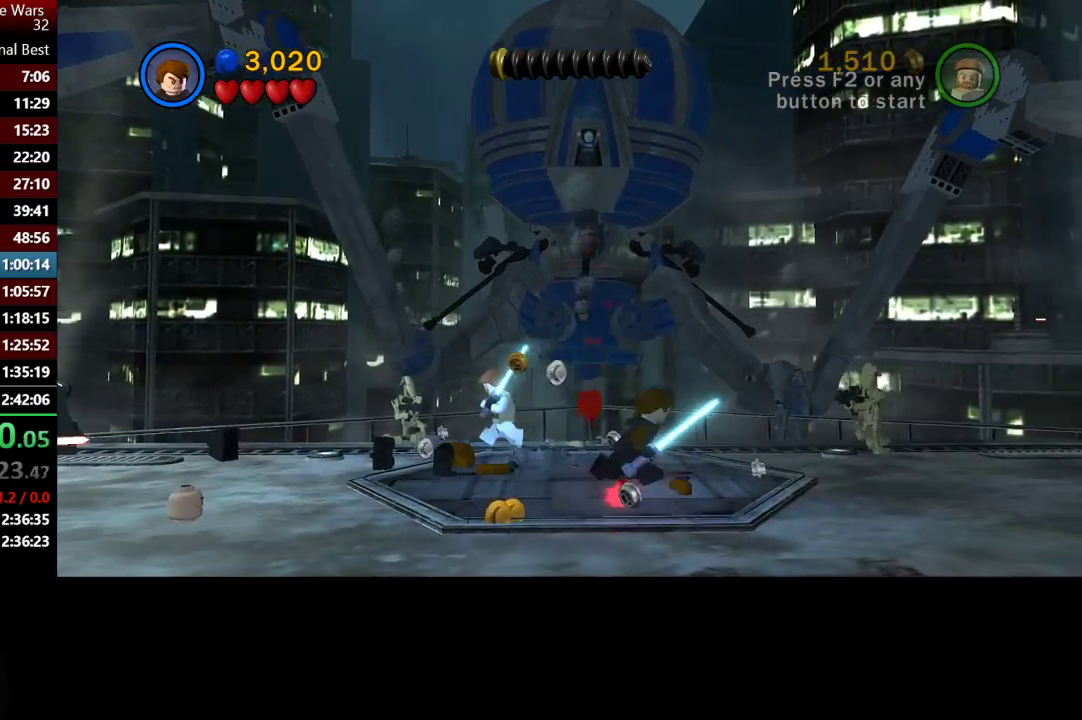
{"buttons": ["B"], "left_stick": "up-right", "right_stick": "center", "events": [[183, "B", "down"]]}
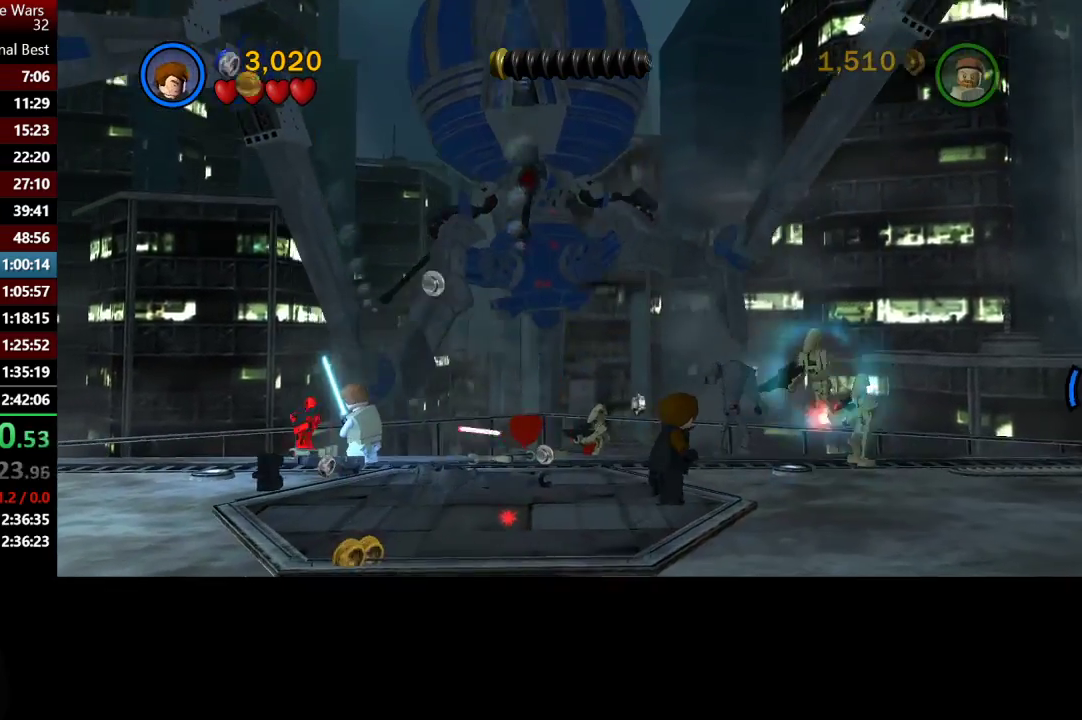
{"buttons": ["A"], "left_stick": "left", "right_stick": "center", "events": [[117, "B", "up"], [150, "left_stick", "left"], [283, "left_stick", "down-left"], [383, "A", "down"], [483, "left_stick", "left"]]}
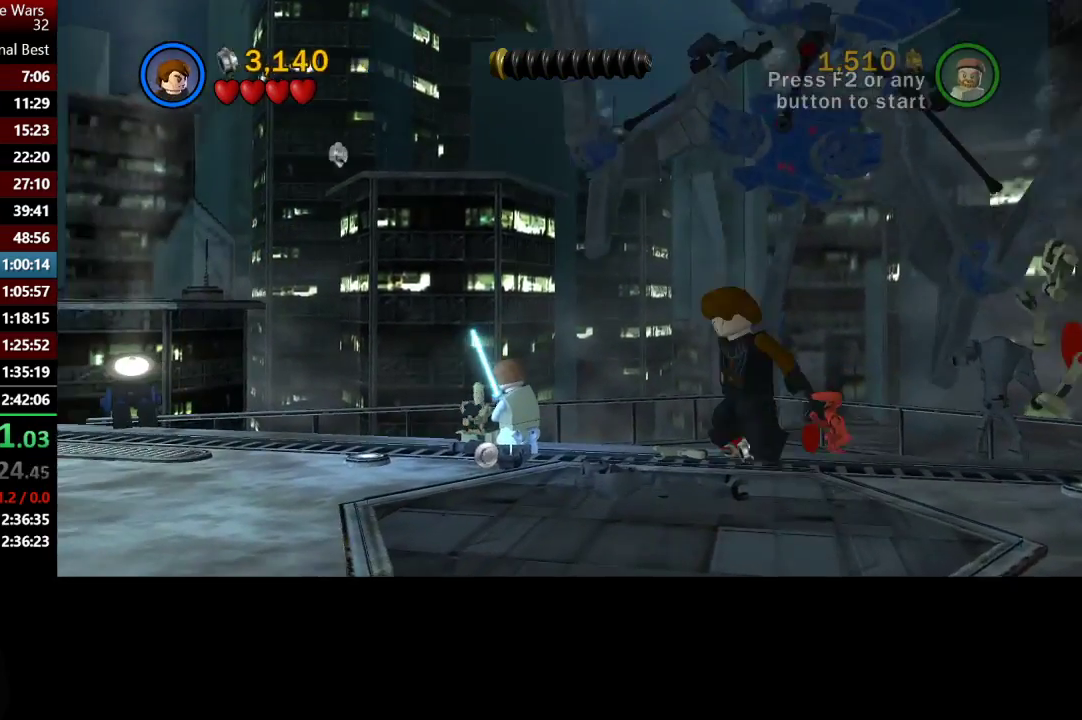
{"buttons": [], "left_stick": "left", "right_stick": "center", "events": [[17, "A", "up"], [83, "A", "down"], [217, "A", "up"]]}
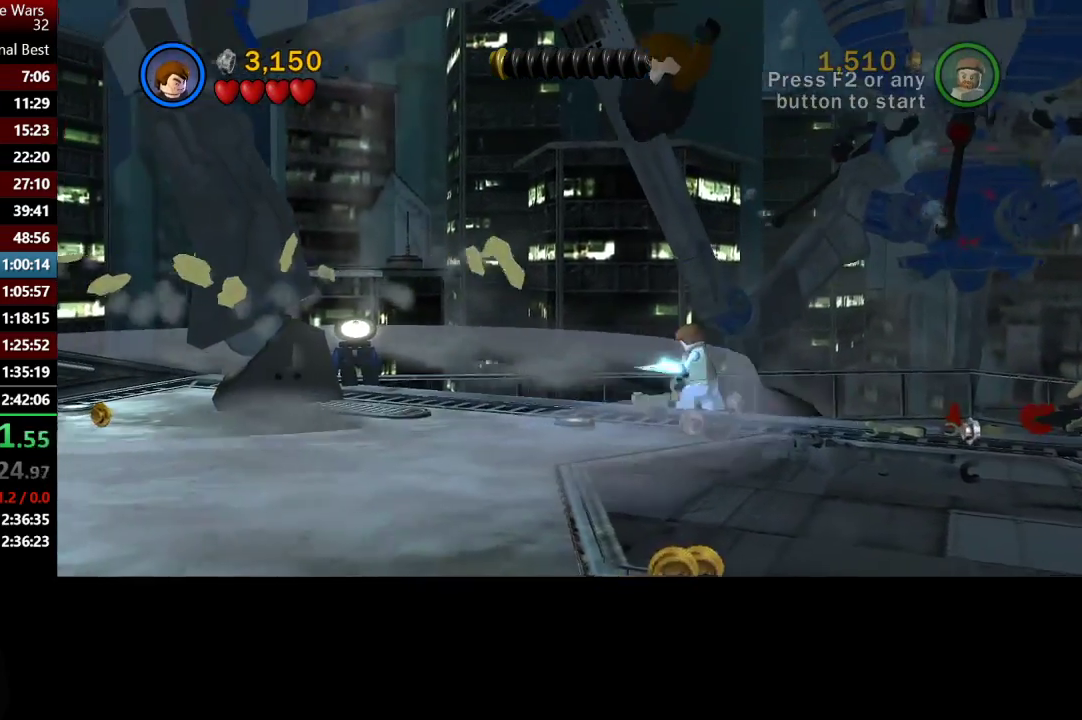
{"buttons": [], "left_stick": "down", "right_stick": "center", "events": [[150, "left_stick", "up-left"], [283, "left_stick", "left"], [383, "left_stick", "down-left"], [483, "left_stick", "down"]]}
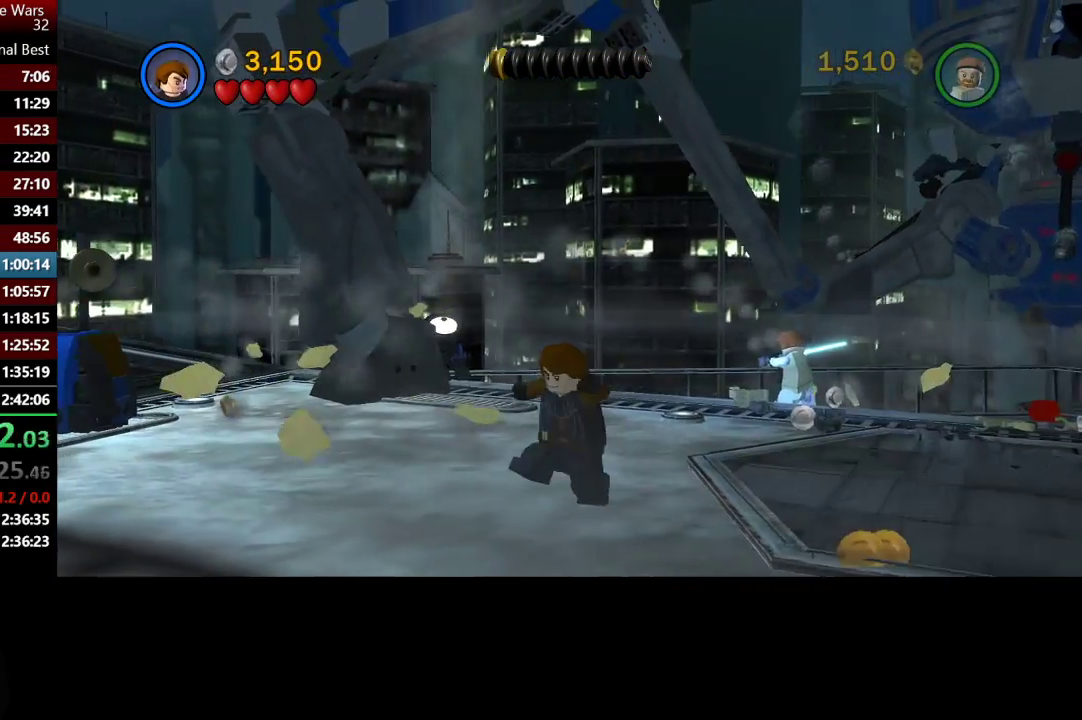
{"buttons": [], "left_stick": "up-left", "right_stick": "center", "events": [[117, "left_stick", "down-right"], [250, "left_stick", "right"], [317, "left_stick", "up-right"], [417, "left_stick", "up"], [483, "left_stick", "up-left"]]}
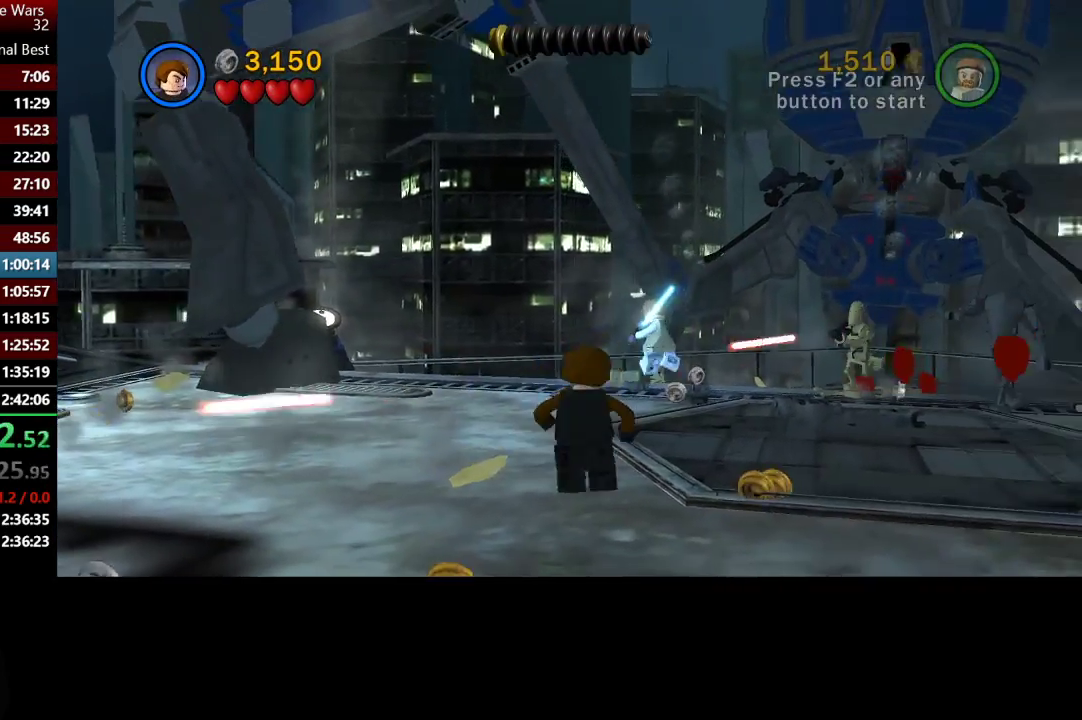
{"buttons": [], "left_stick": "down", "right_stick": "center", "events": [[50, "left_stick", "down-left"], [150, "left_stick", "down"]]}
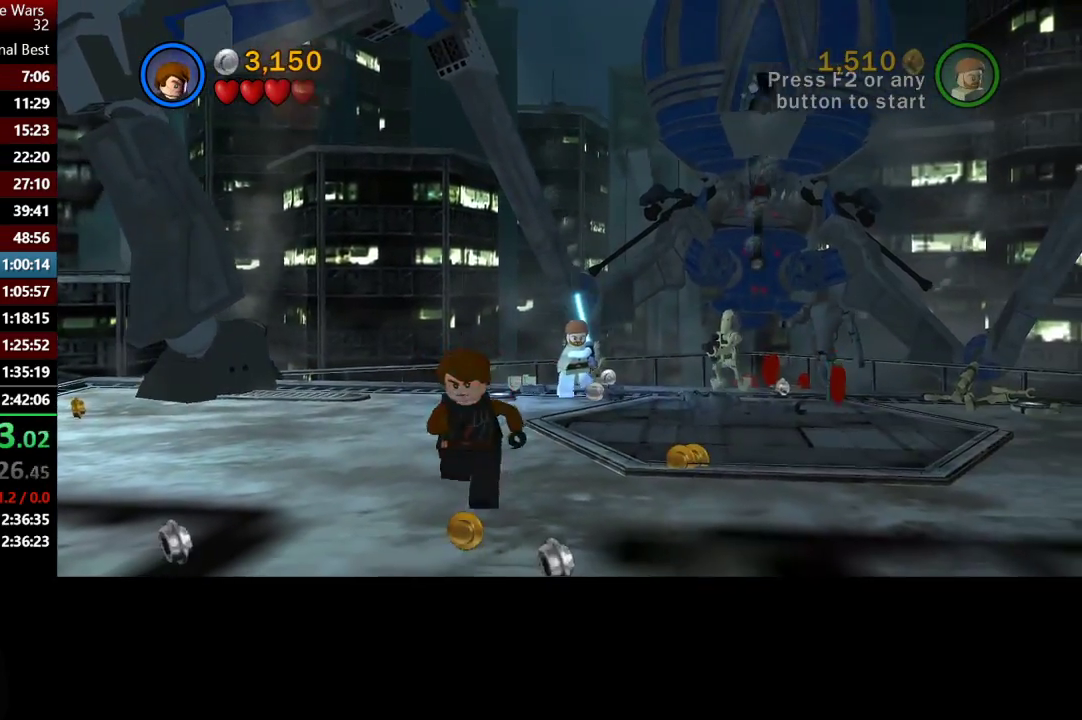
{"buttons": [], "left_stick": "up", "right_stick": "center", "events": [[50, "A", "down"], [183, "A", "up"], [183, "left_stick", "down-right"], [283, "left_stick", "right"], [350, "left_stick", "up-right"], [417, "left_stick", "up"]]}
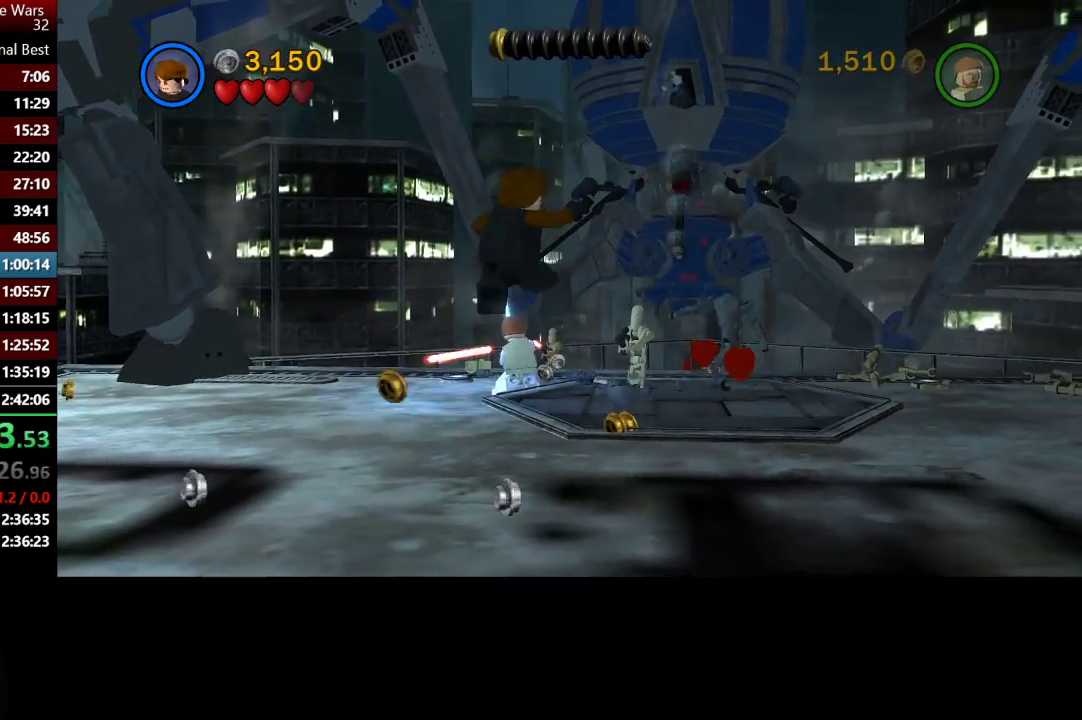
{"buttons": ["A"], "left_stick": "right", "right_stick": "center", "events": [[17, "left_stick", "up-left"], [183, "A", "down"], [183, "left_stick", "left"], [283, "left_stick", "down-left"], [350, "A", "up"], [350, "left_stick", "down"], [450, "A", "down"], [450, "left_stick", "right"]]}
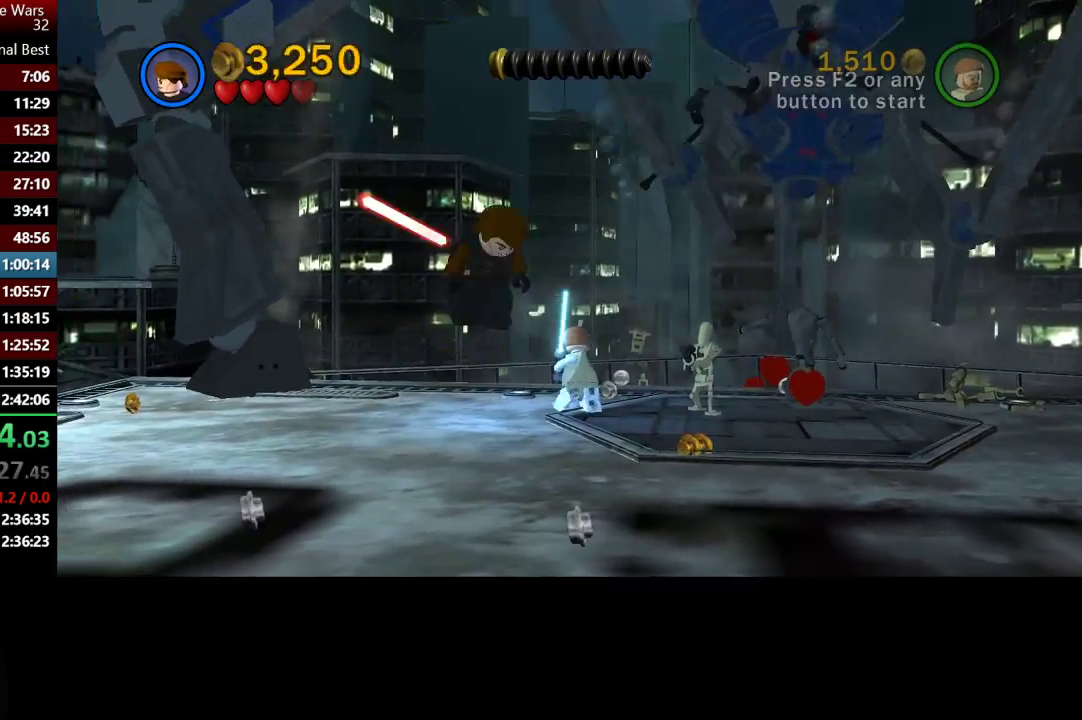
{"buttons": [], "left_stick": "right", "right_stick": "center", "events": [[50, "A", "up"], [50, "left_stick", "up-right"], [117, "left_stick", "up"], [183, "A", "down"], [183, "left_stick", "up-left"], [350, "A", "up"], [383, "left_stick", "up-right"], [450, "left_stick", "right"]]}
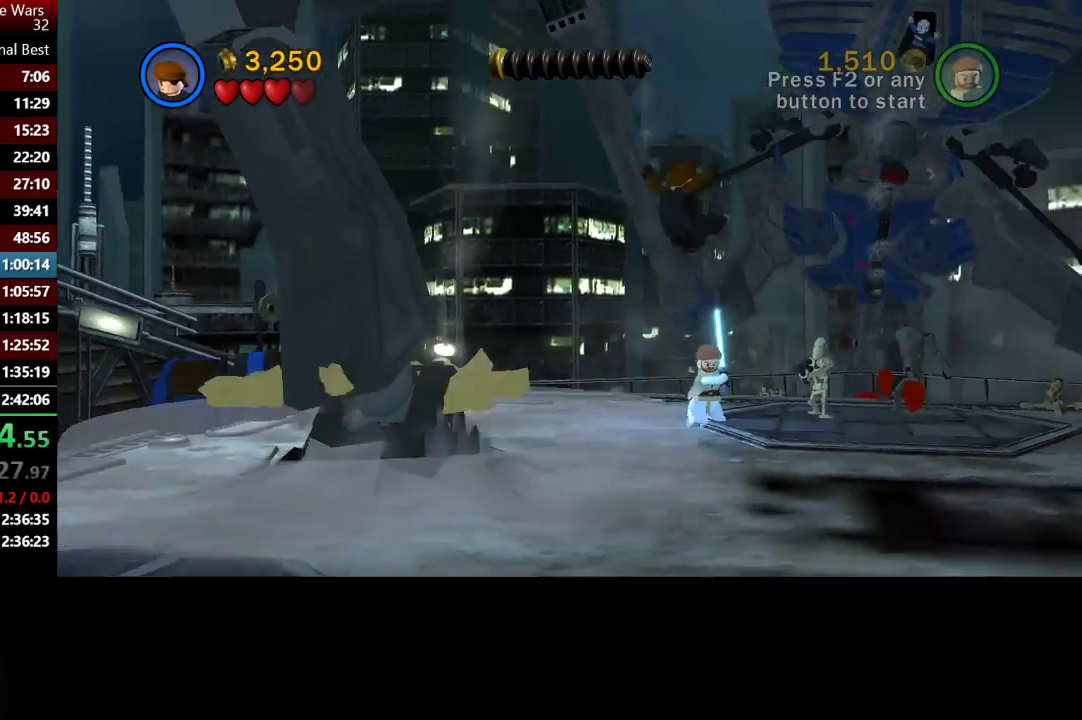
{"buttons": [], "left_stick": "right", "right_stick": "center", "events": [[17, "left_stick", "center"], [83, "left_stick", "down-left"], [283, "left_stick", "up-left"], [450, "left_stick", "right"]]}
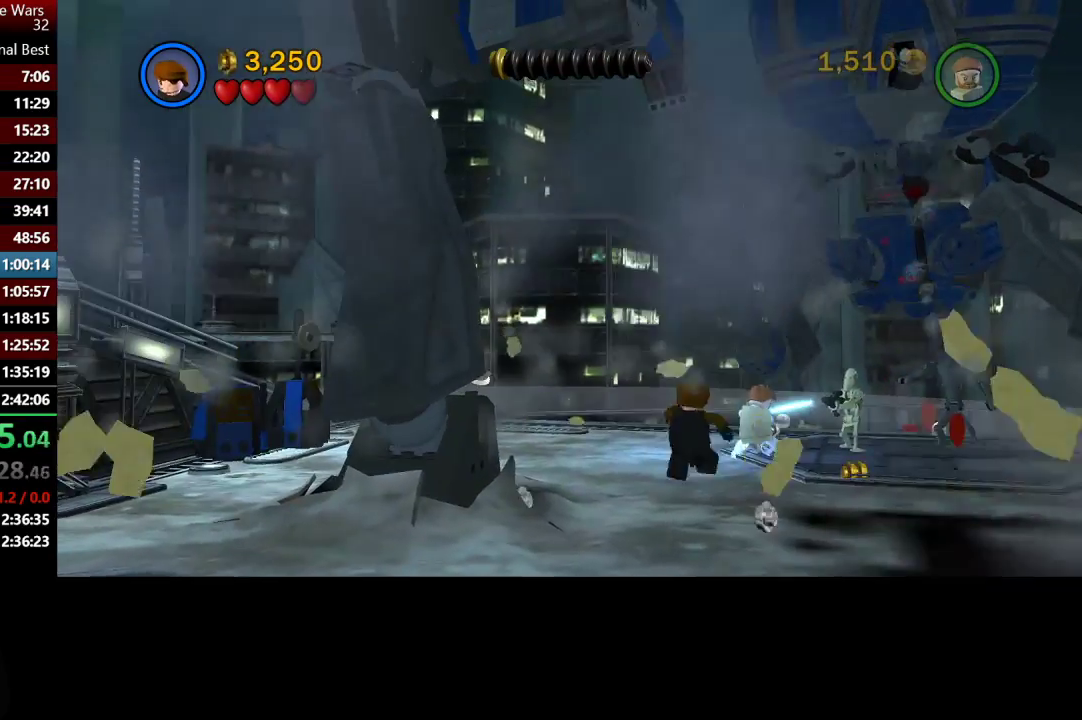
{"buttons": ["B"], "left_stick": "down", "right_stick": "center", "events": [[17, "B", "down"], [17, "left_stick", "center"], [83, "left_stick", "down-left"], [117, "B", "up"], [383, "left_stick", "down"], [483, "B", "down"]]}
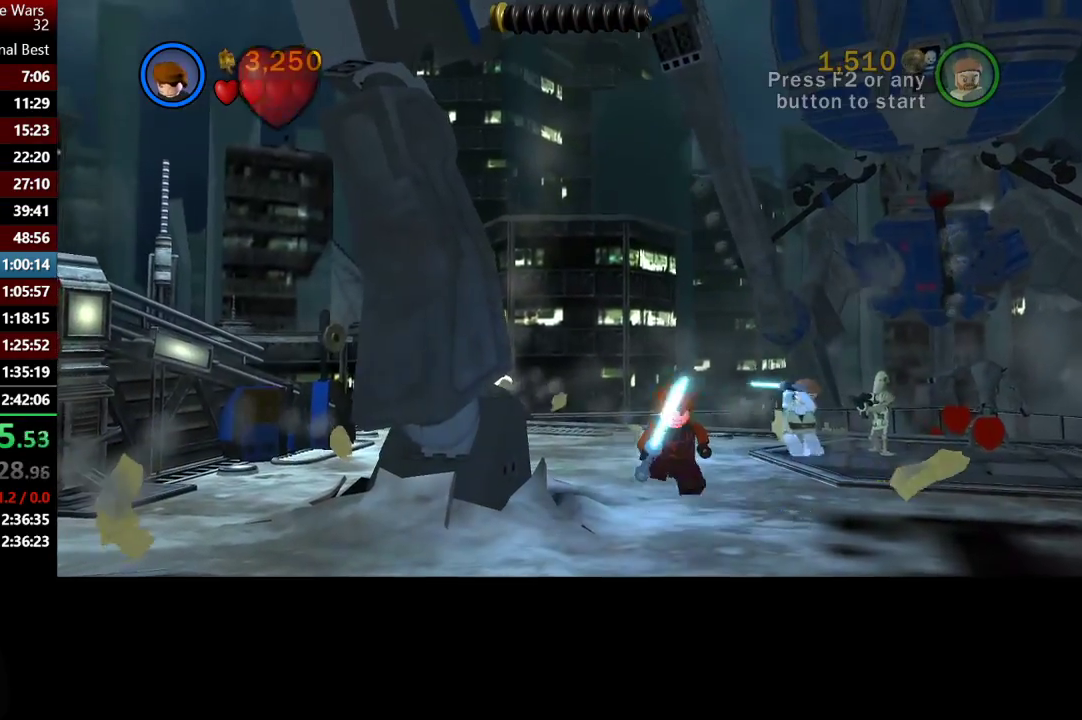
{"buttons": [], "left_stick": "center", "right_stick": "center", "events": [[83, "left_stick", "center"], [250, "B", "up"]]}
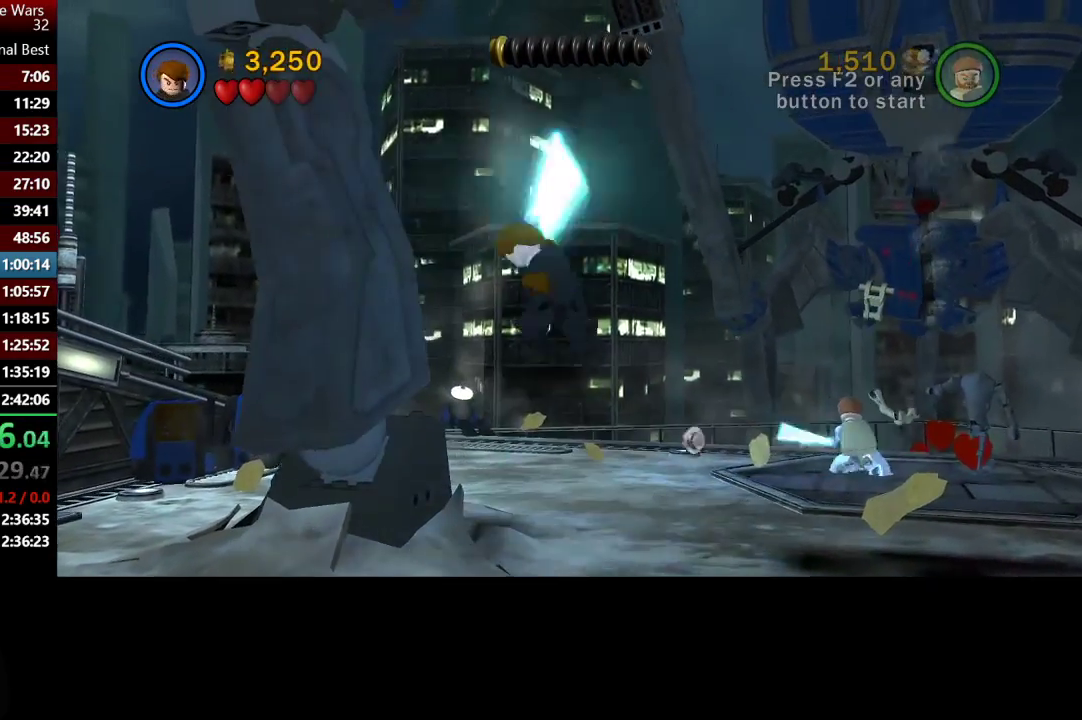
{"buttons": [], "left_stick": "center", "right_stick": "center", "events": []}
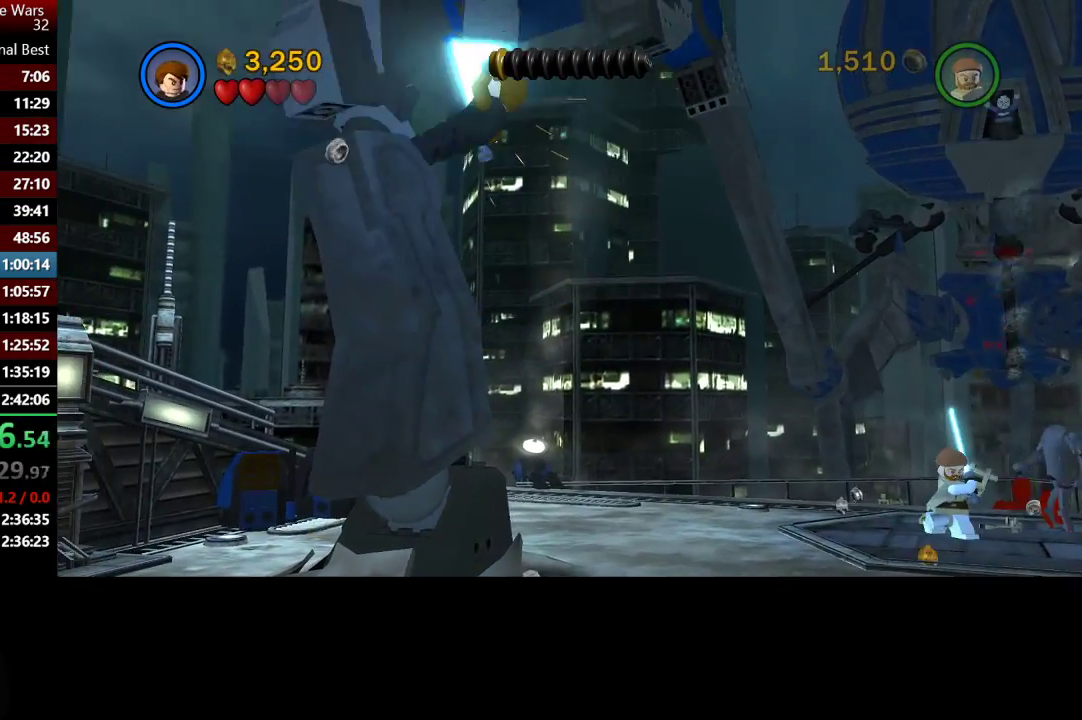
{"buttons": [], "left_stick": "center", "right_stick": "center", "events": []}
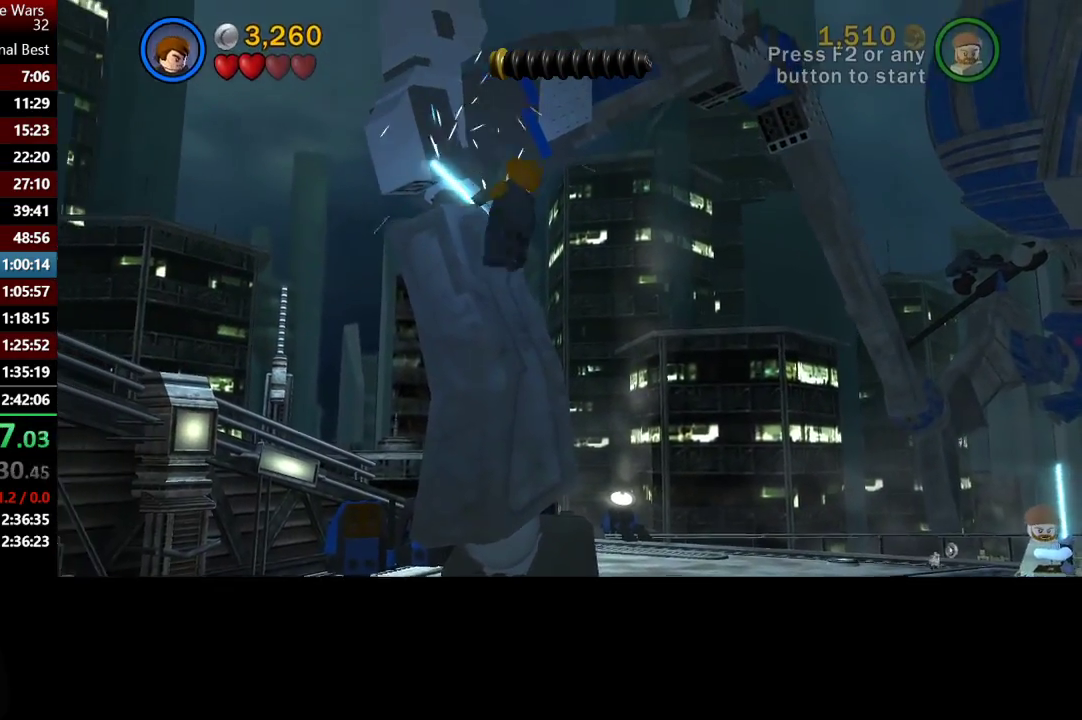
{"buttons": [], "left_stick": "center", "right_stick": "center", "events": []}
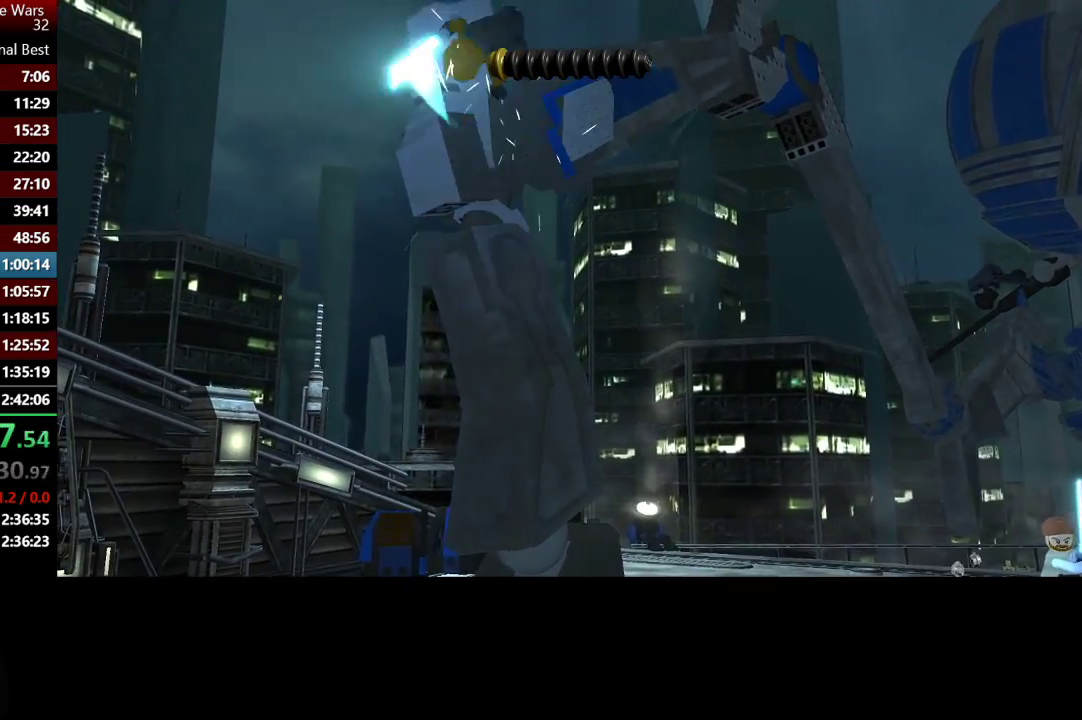
{"buttons": [], "left_stick": "center", "right_stick": "center", "events": []}
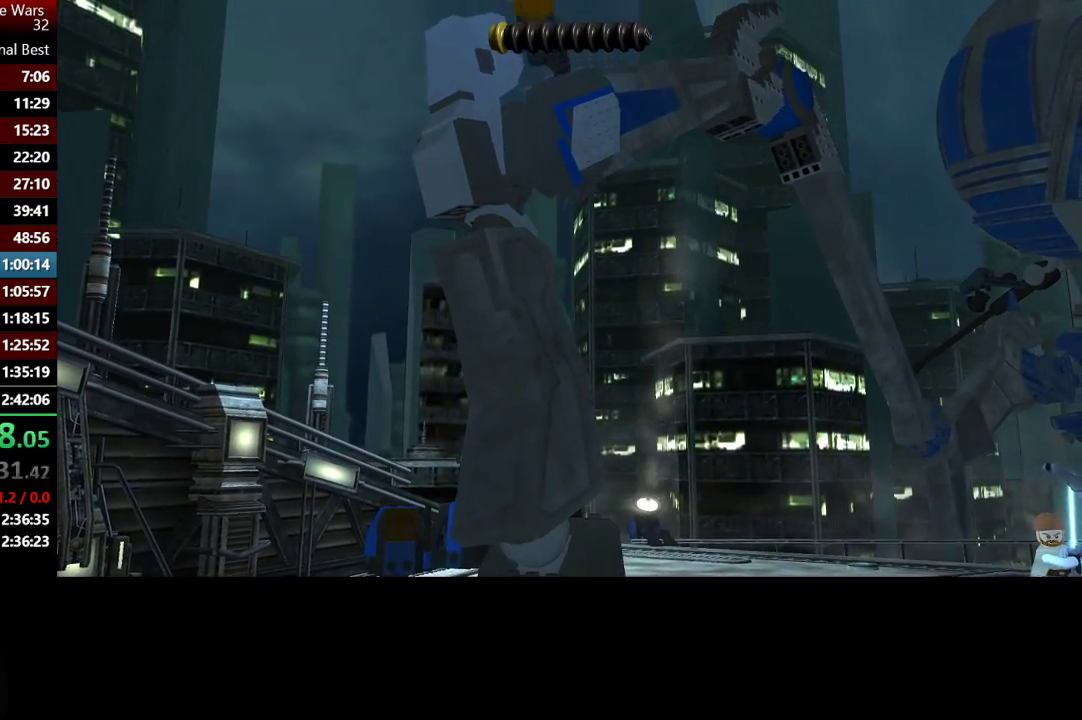
{"buttons": [], "left_stick": "center", "right_stick": "center", "events": []}
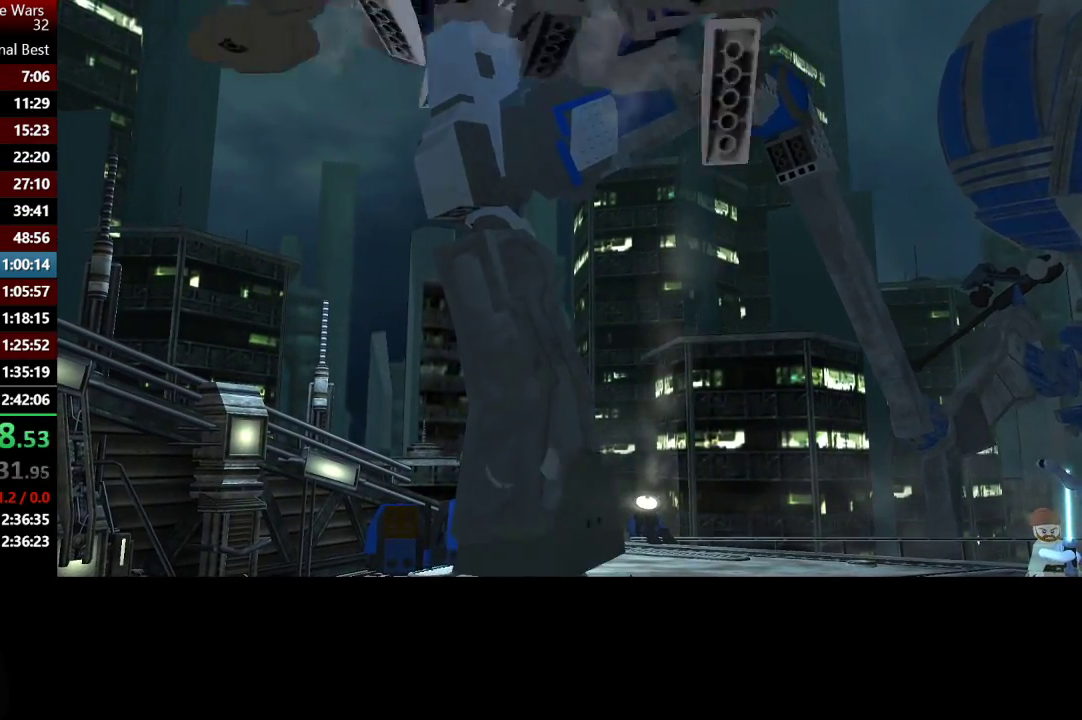
{"buttons": [], "left_stick": "center", "right_stick": "center", "events": []}
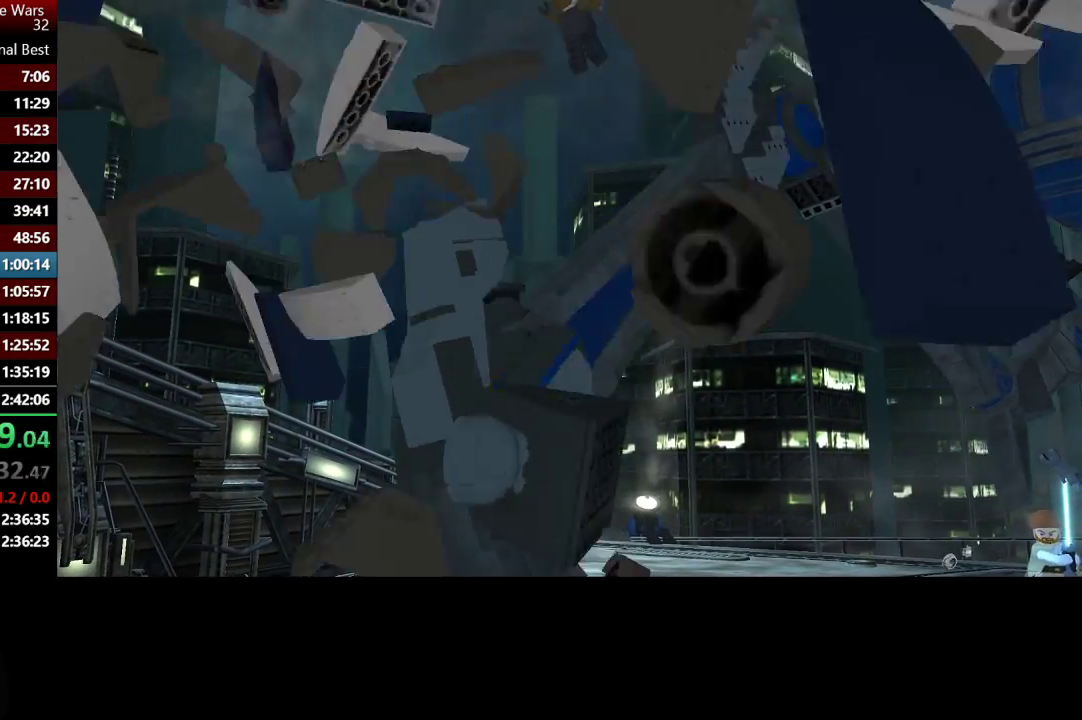
{"buttons": ["R2"], "left_stick": "center", "right_stick": "center", "events": [[383, "R2", "down"]]}